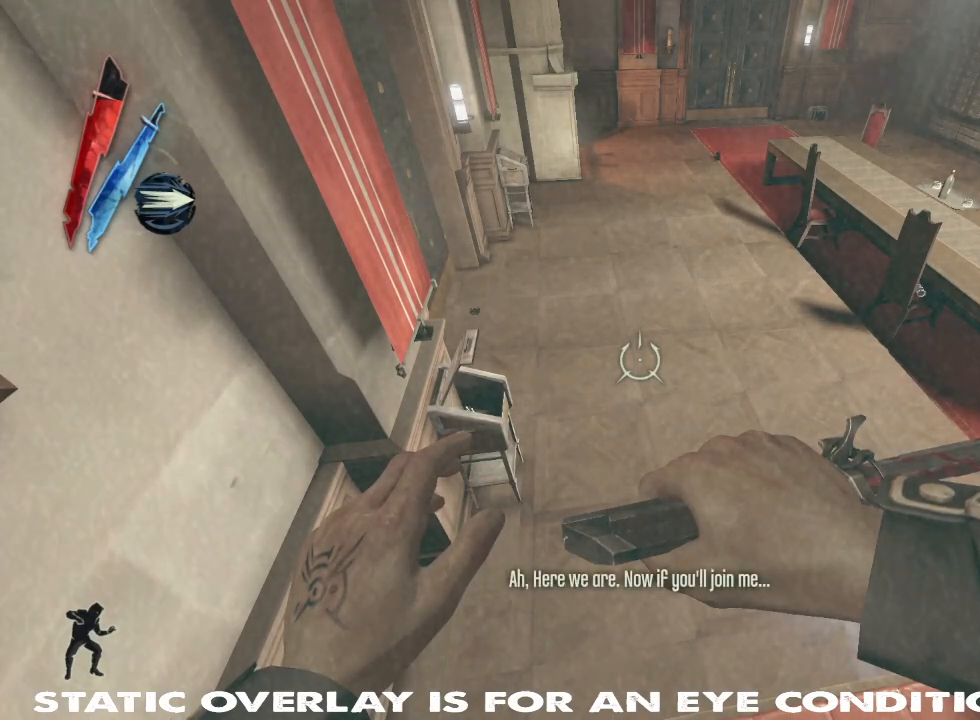
Gameplay with keyboard and mouse; each line is a JSON object with the keys and mouse buttons held at the frame after it. "events" lists presses ("down") and releases ("up") of "1", "2", "3", "4", "5", "a", "alt", "b", "c", "caps_lock", "ctrl", "d", "e", "f", "g", "q", "r", "s", "shift", "space", "t", "tab", "tilde", "v", "w", "x", "z", "mouse_left", "mouse_wheel" and "mouse_right" between this image and that frame as [ms after this image, input, new state], when the widget could be followed in between. "mouse_left", "mouse_wheel", "mouse_right" = the "left", "wheel", "right" buttons of the "mouse" list. No other keys are recorded. "wheel" means that the mouse wheel is clicked or scrolled. Mouse movement is not recorded. Not read: other_keys.
{"keys": ["shift", "w"], "mouse": [], "events": [[433, "w", "down"], [467, "shift", "down"]]}
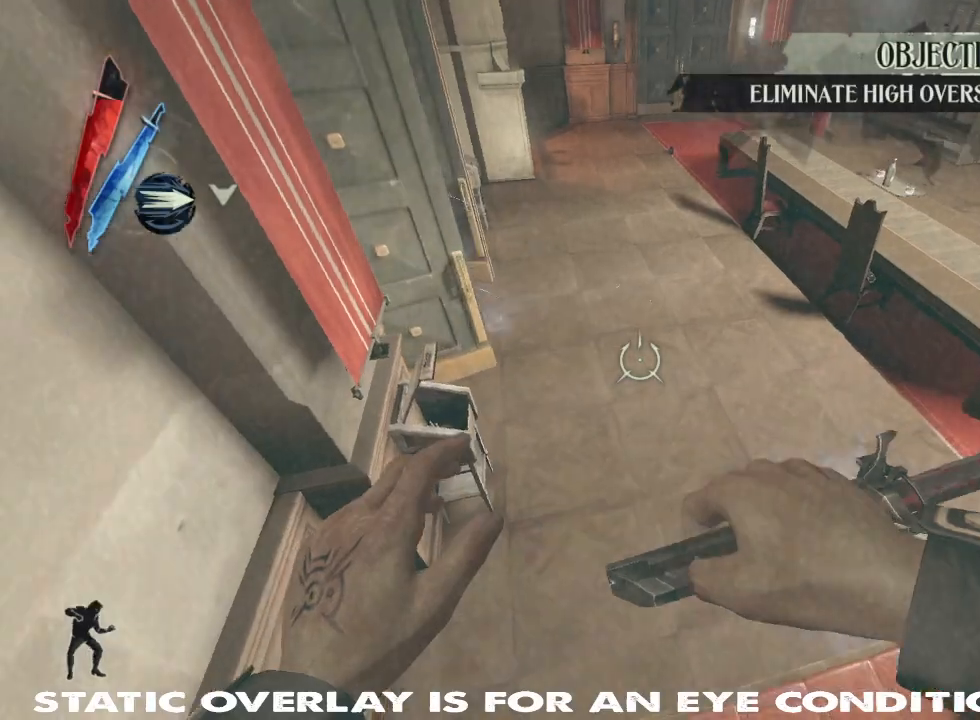
{"keys": ["shift", "w"], "mouse": [], "events": []}
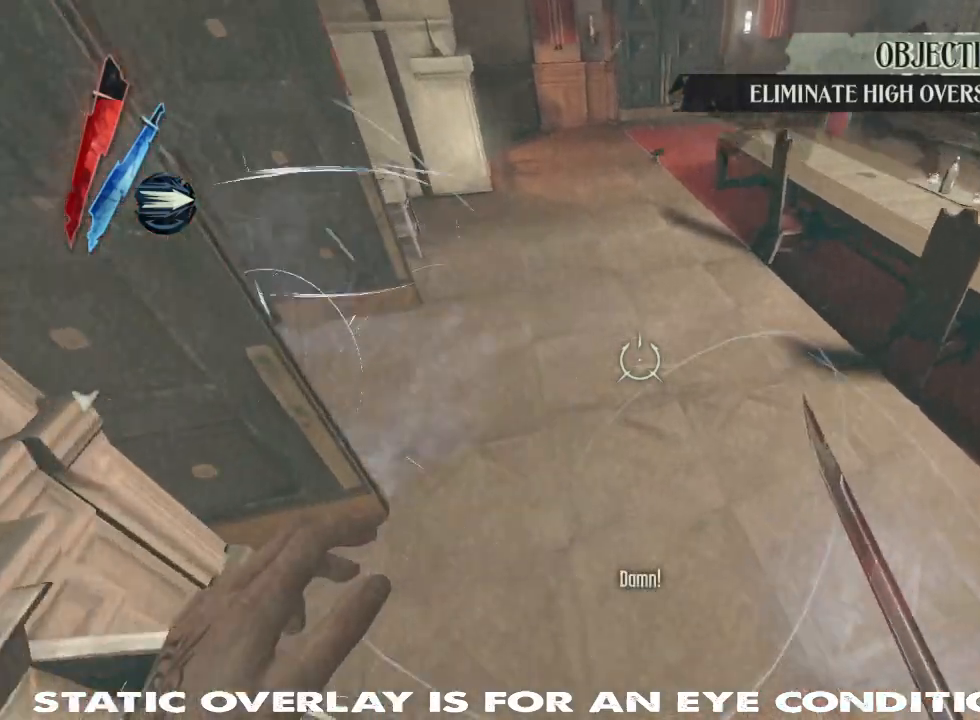
{"keys": ["shift", "w"], "mouse": [], "events": []}
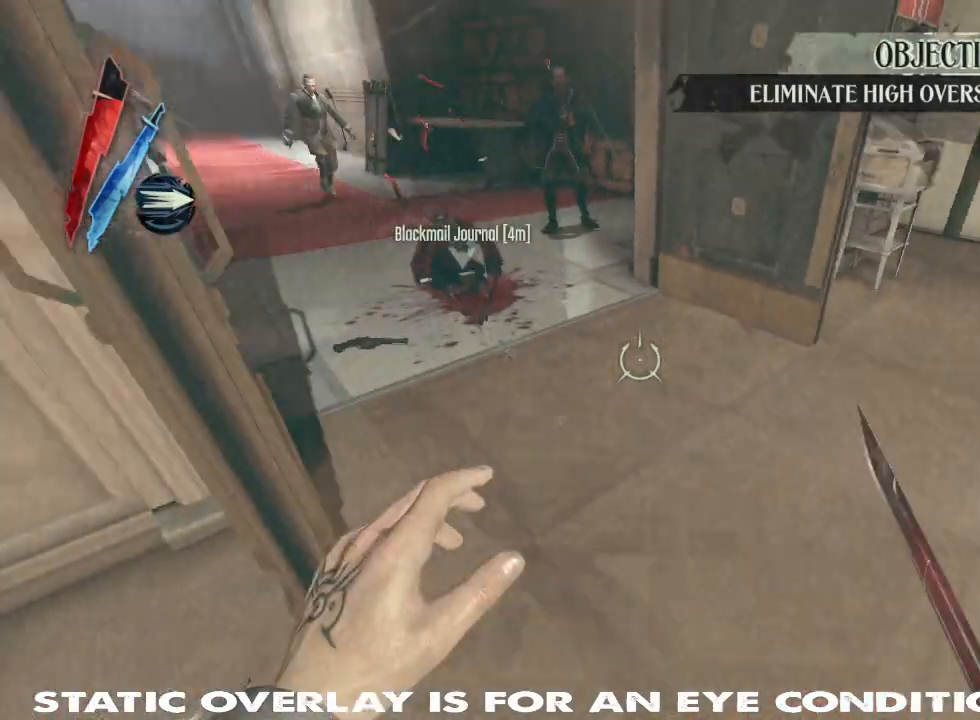
{"keys": ["f"], "mouse": [], "events": [[300, "shift", "up"], [333, "w", "up"], [433, "f", "down"]]}
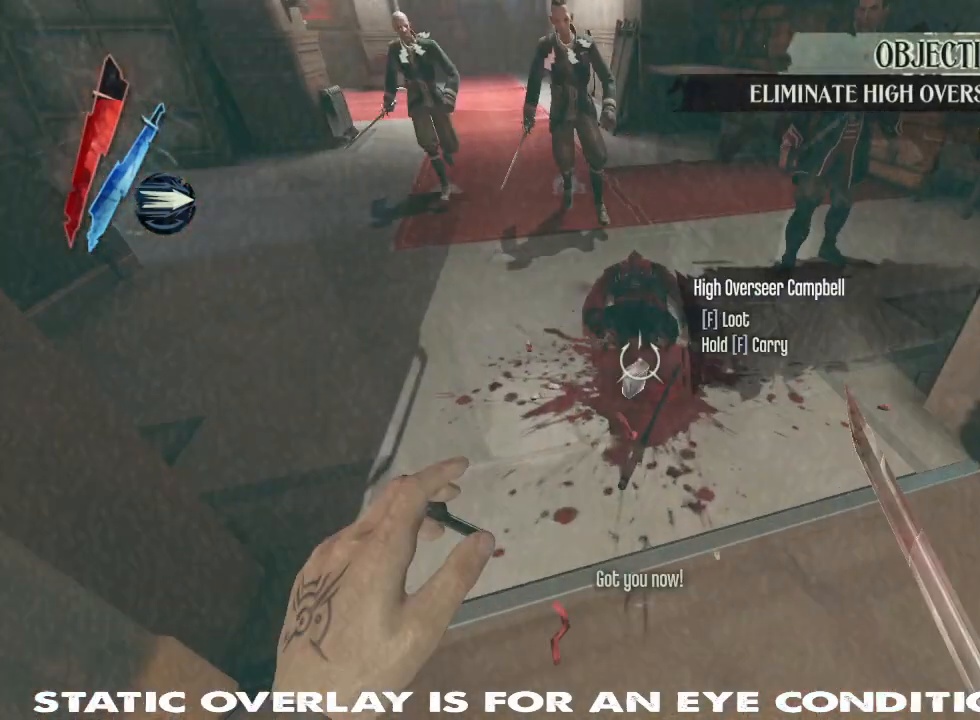
{"keys": ["a", "shift", "w"], "mouse": [], "events": [[50, "f", "up"], [183, "a", "down"], [183, "s", "down"], [233, "s", "up"], [333, "shift", "down"], [433, "w", "down"]]}
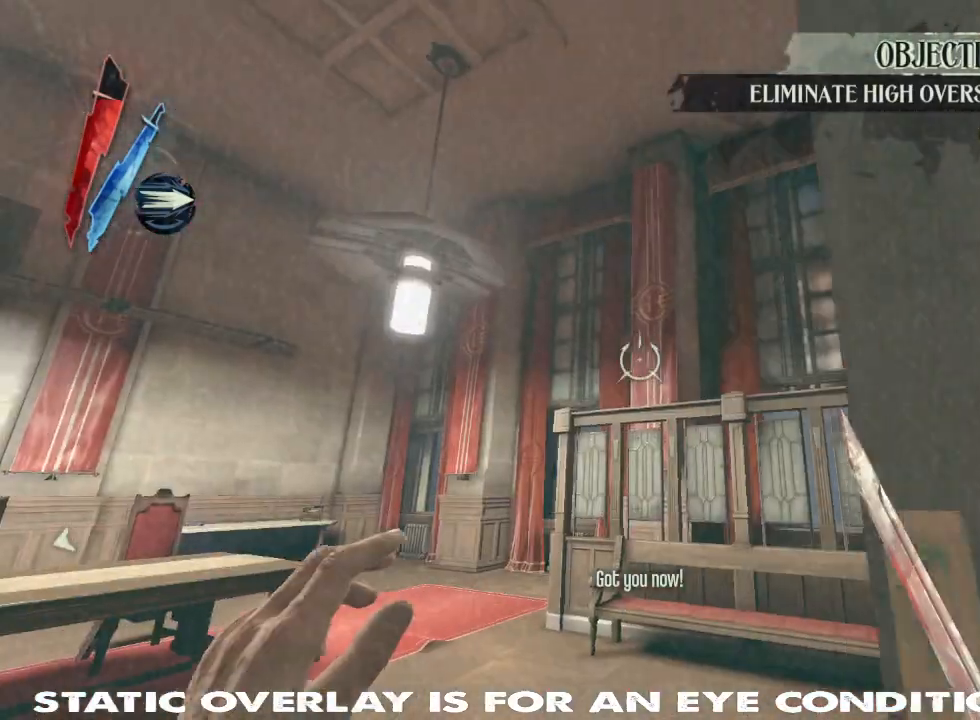
{"keys": ["w"], "mouse": [], "events": [[100, "space", "down"], [133, "a", "up"], [150, "shift", "up"], [183, "mouse_right", "down"], [267, "space", "up"], [283, "mouse_right", "up"], [367, "w", "up"], [433, "w", "down"]]}
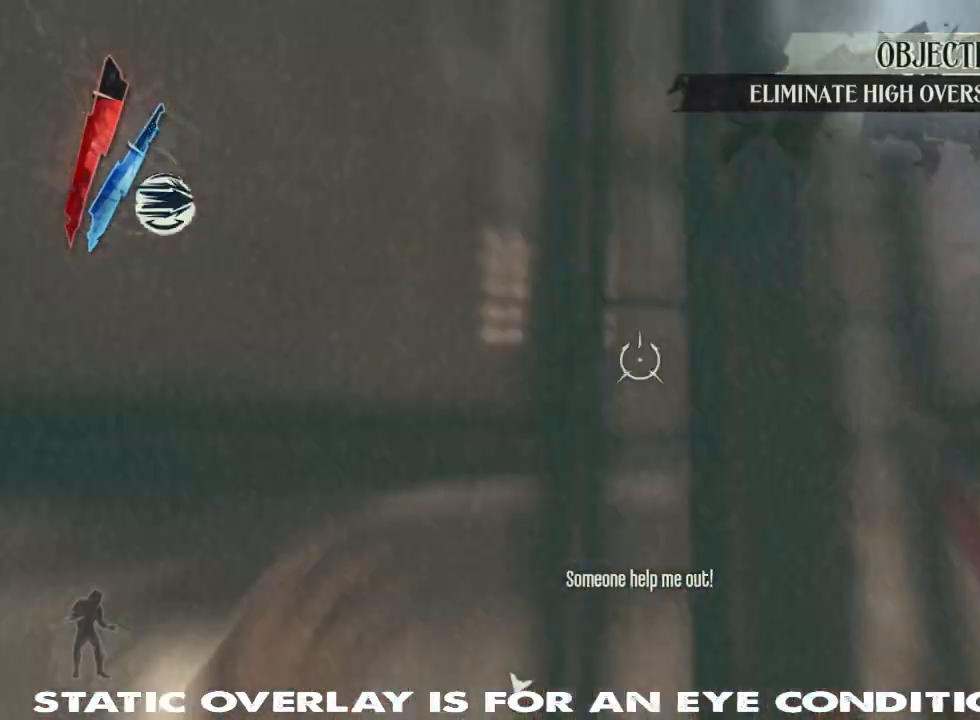
{"keys": ["d"], "mouse": [], "events": [[83, "w", "up"], [267, "s", "down"], [433, "d", "down"], [467, "s", "up"]]}
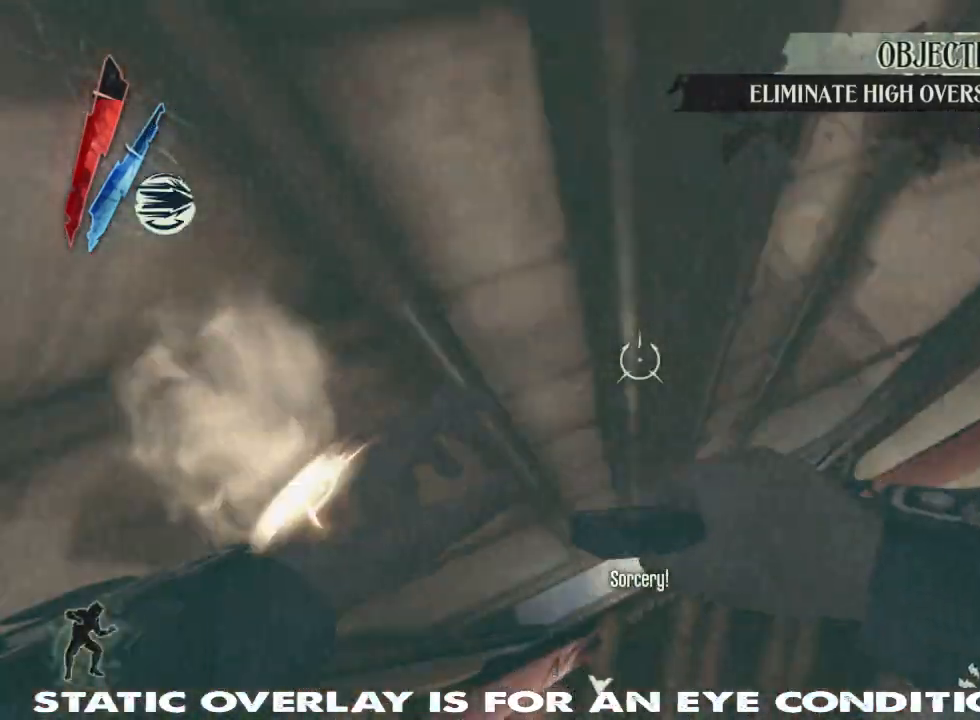
{"keys": ["shift", "w"], "mouse": [], "events": [[83, "w", "down"], [117, "d", "up"], [250, "a", "down"], [333, "shift", "down"], [500, "a", "up"]]}
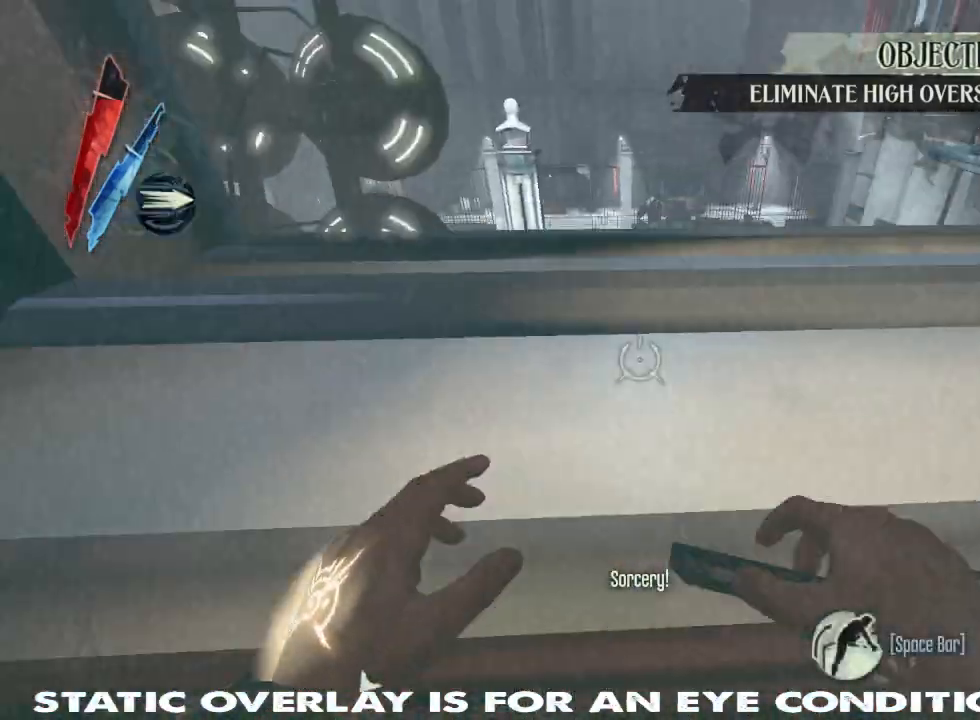
{"keys": ["w"], "mouse": [], "events": [[33, "space", "down"], [67, "space", "up"], [117, "shift", "up"]]}
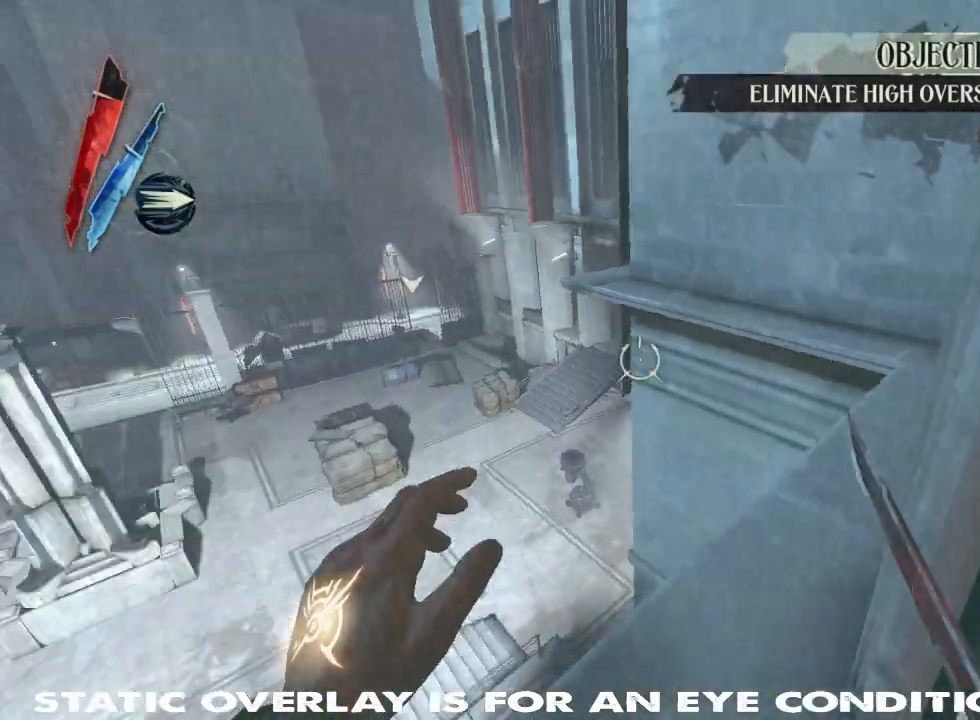
{"keys": ["shift", "w"], "mouse": ["right"], "events": [[117, "mouse_right", "down"], [150, "w", "up"], [183, "d", "down"], [300, "w", "down"], [367, "d", "up"], [500, "shift", "down"]]}
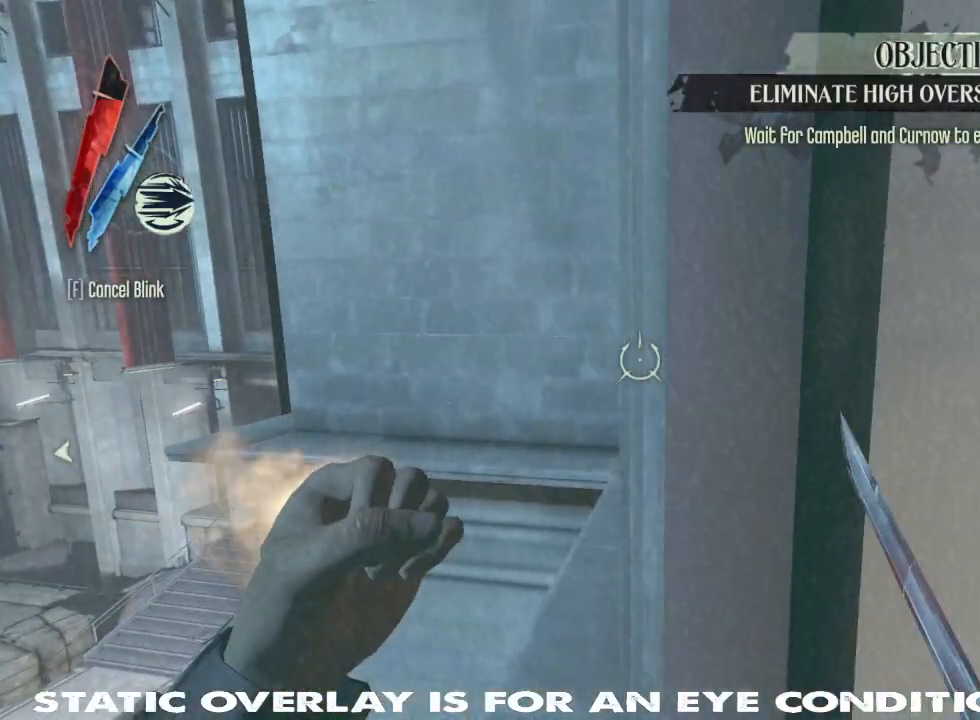
{"keys": ["shift", "w"], "mouse": [], "events": [[100, "a", "down"], [183, "f", "down"], [267, "a", "up"], [317, "f", "up"], [483, "mouse_right", "up"]]}
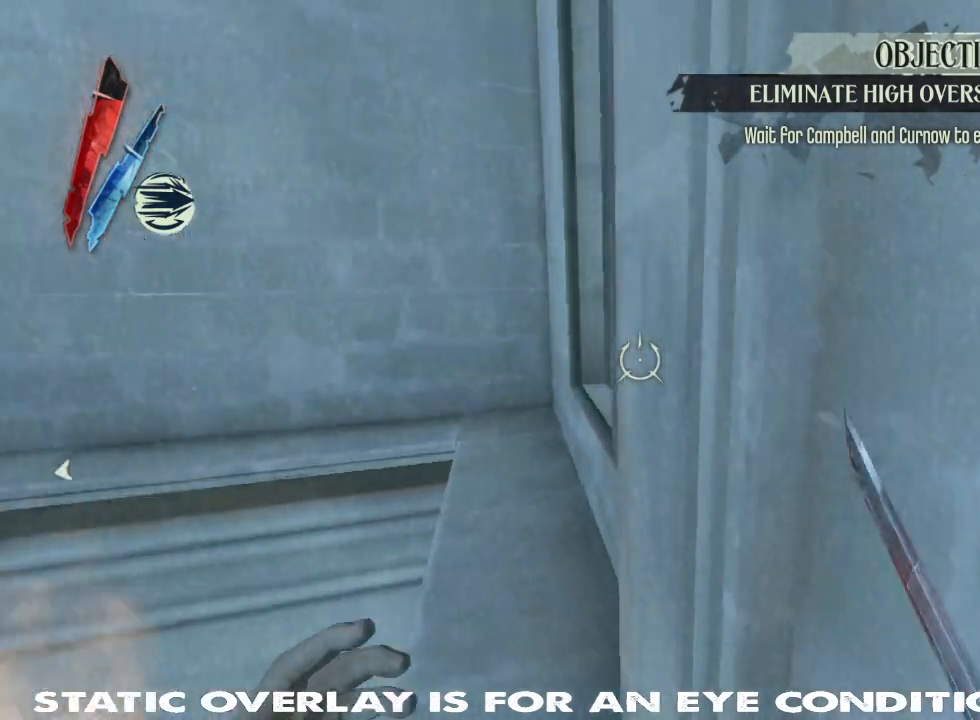
{"keys": ["d", "shift", "w"], "mouse": [], "events": [[467, "d", "down"]]}